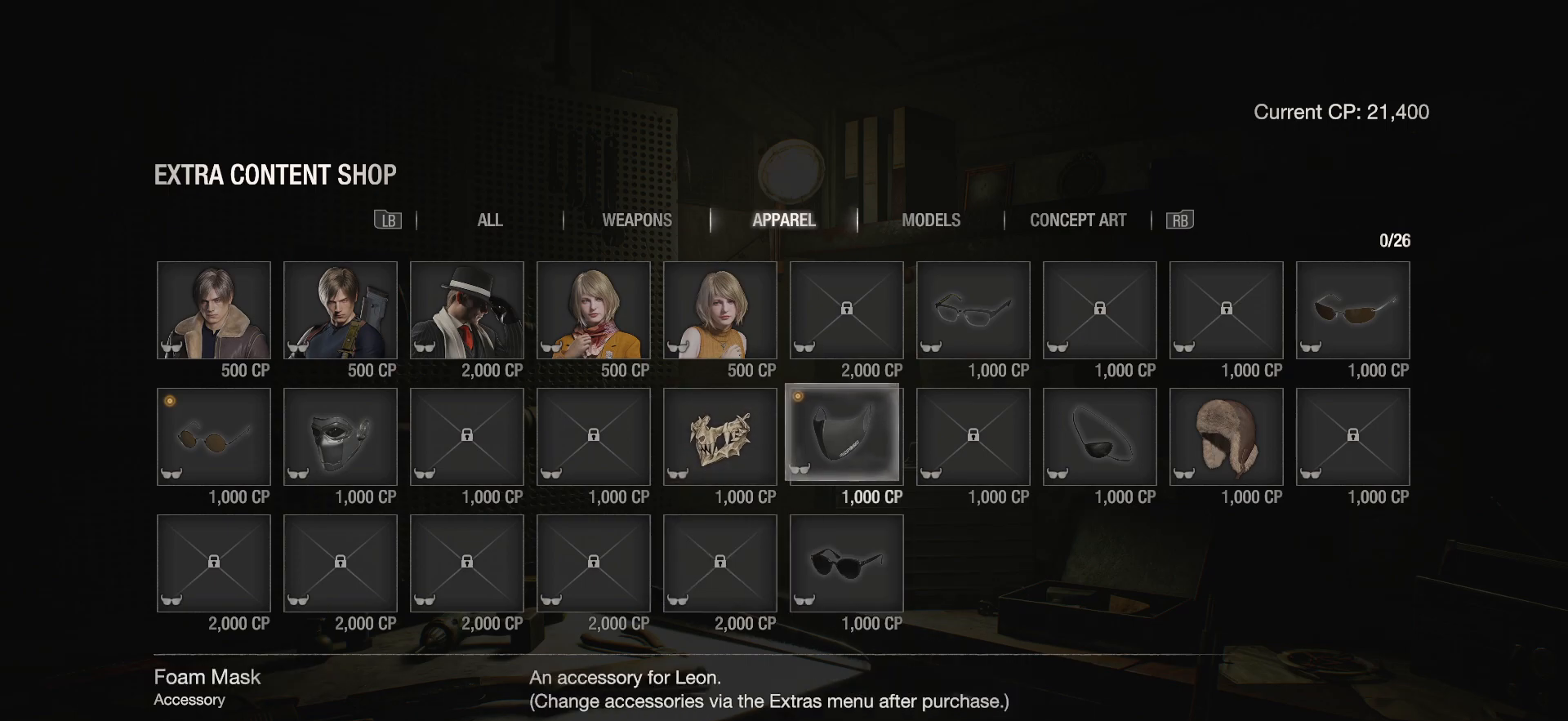
Gameplay with a controller (PlayStation layout); each line is a JSON object with the inputs held at the frame after it. "events" lists button and stick changes between this image and that frame as [ms after this image, input, new state], when the widget could be followed in between. Not read: L3 R3.
{"buttons": [], "left_stick": "center", "right_stick": "center", "events": []}
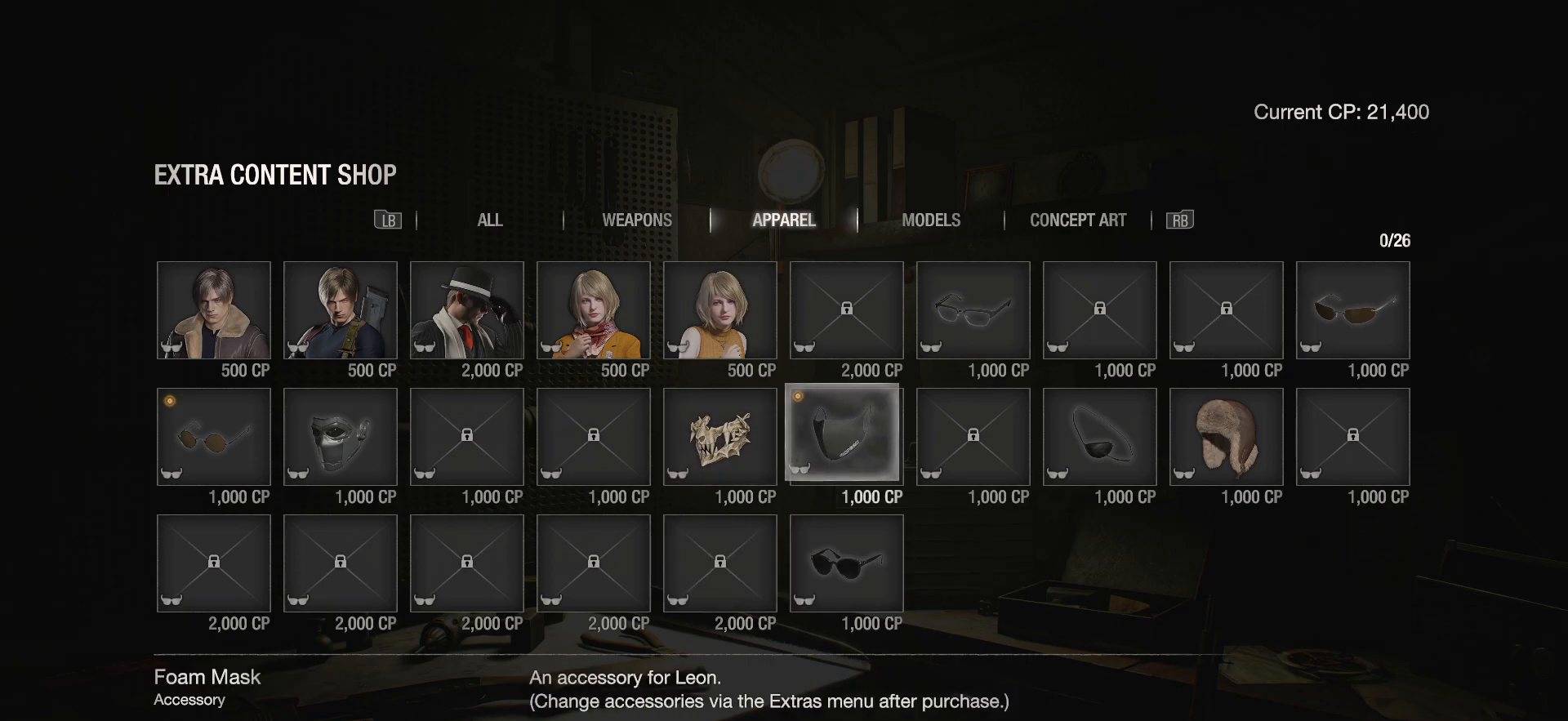
{"buttons": [], "left_stick": "center", "right_stick": "center", "events": []}
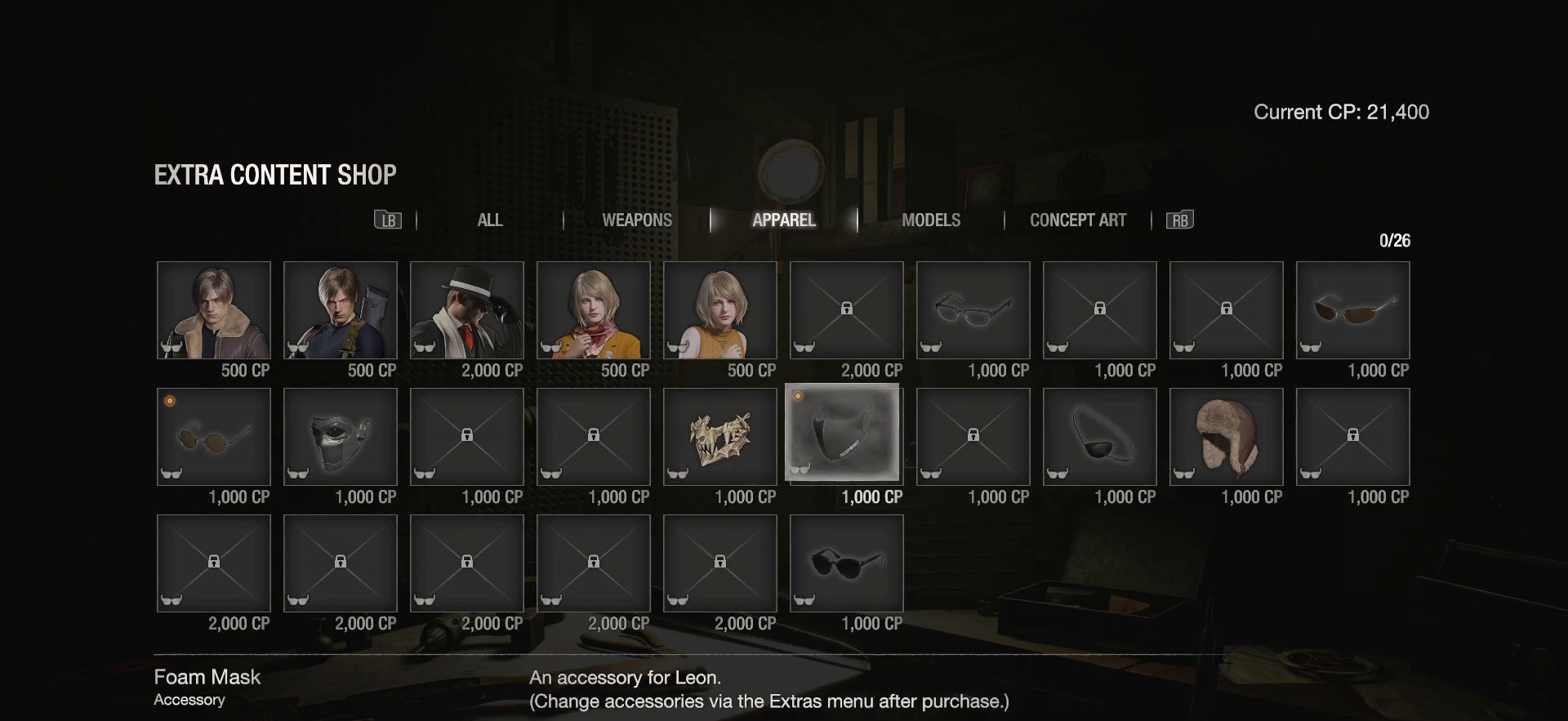
{"buttons": ["DPAD_LEFT"], "left_stick": "center", "right_stick": "center", "events": [[33, "DPAD_LEFT", "down"]]}
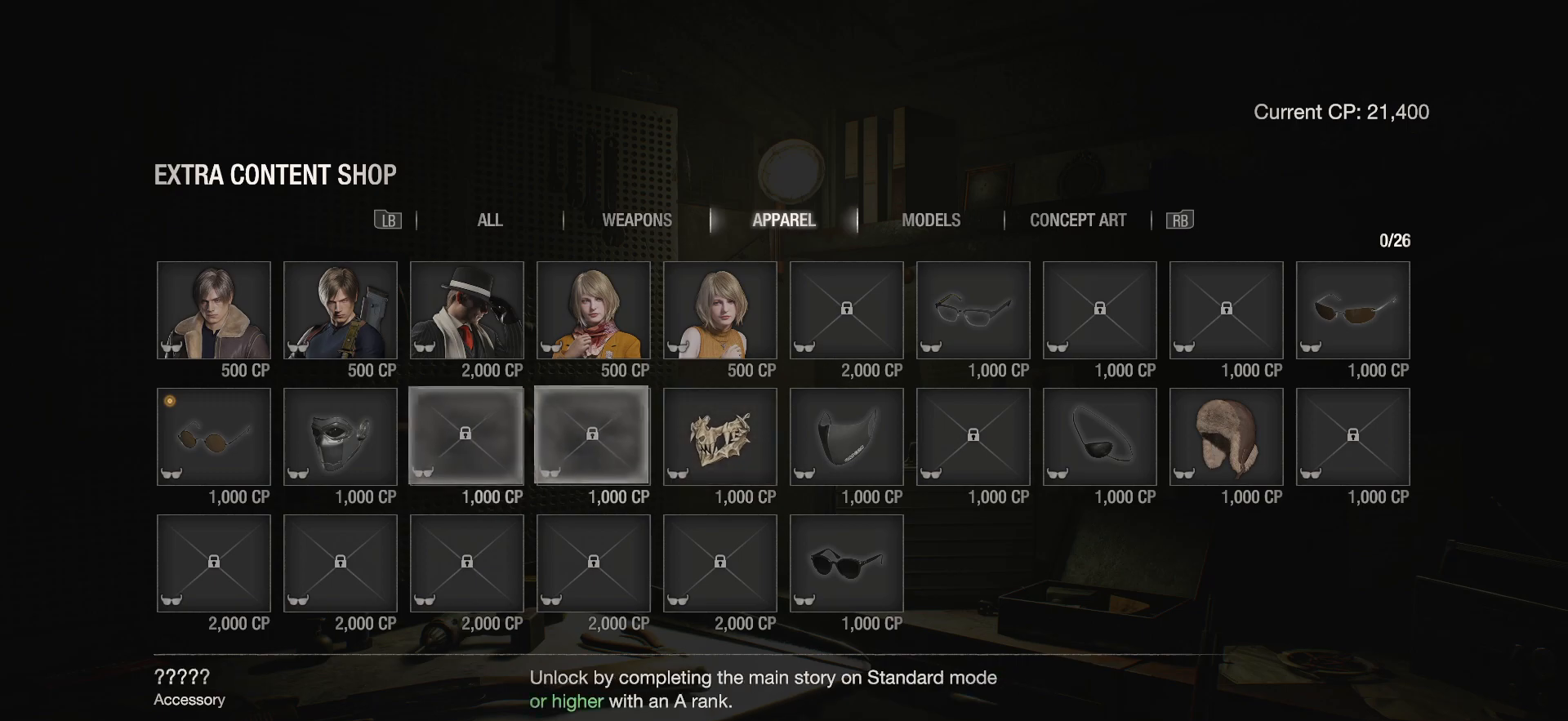
{"buttons": ["DPAD_RIGHT"], "left_stick": "center", "right_stick": "center", "events": [[133, "DPAD_LEFT", "up"], [483, "DPAD_RIGHT", "down"]]}
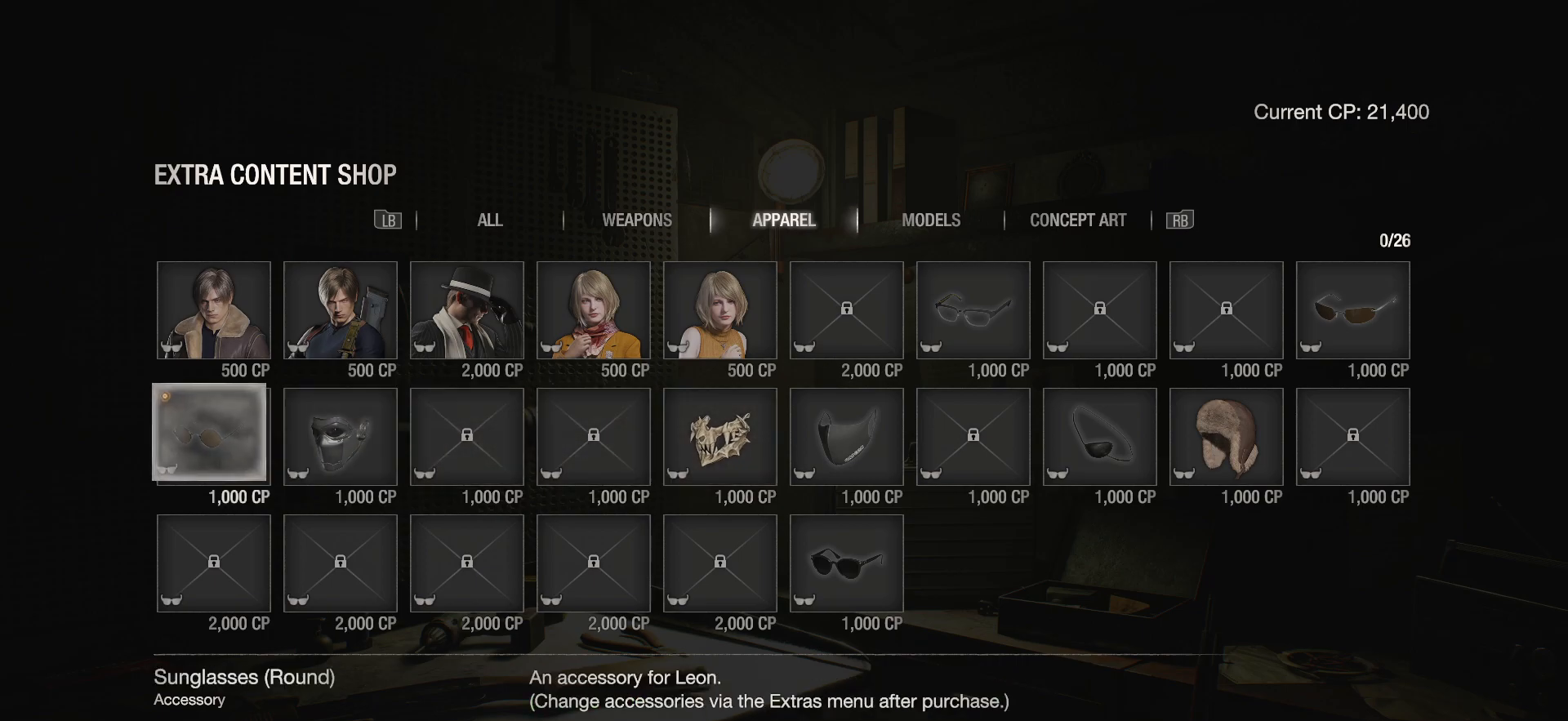
{"buttons": [], "left_stick": "center", "right_stick": "center", "events": [[100, "DPAD_RIGHT", "up"]]}
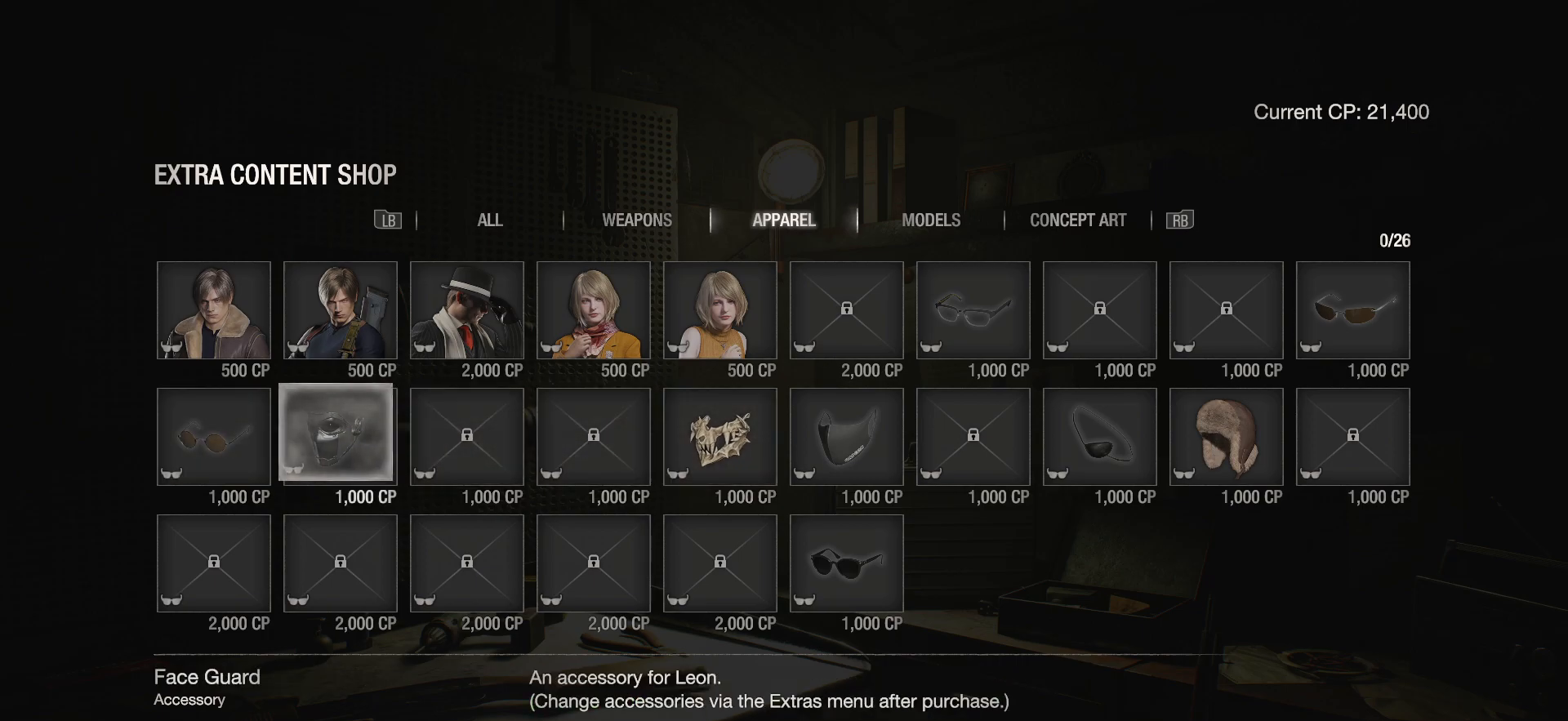
{"buttons": [], "left_stick": "center", "right_stick": "center", "events": []}
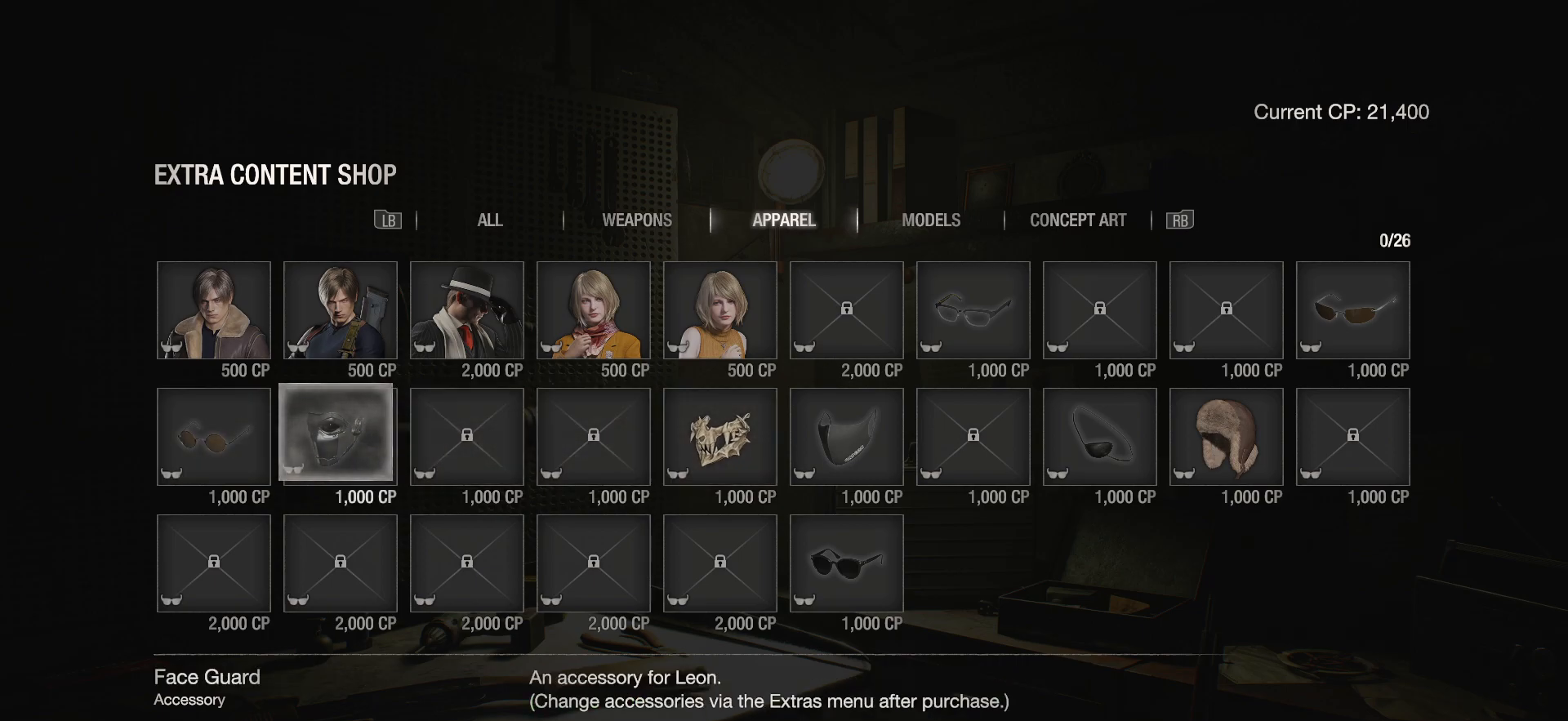
{"buttons": [], "left_stick": "center", "right_stick": "center", "events": []}
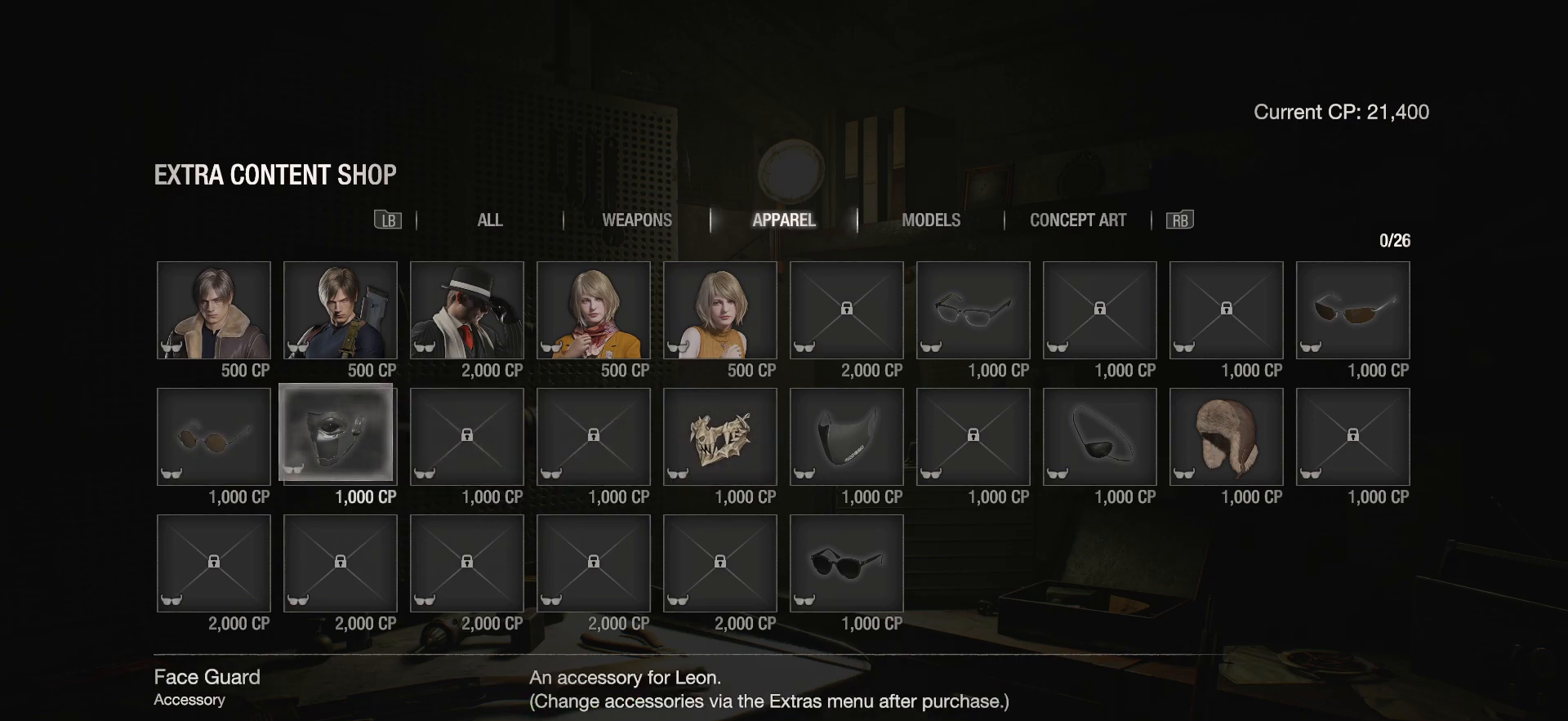
{"buttons": ["DPAD_LEFT"], "left_stick": "center", "right_stick": "center", "events": [[417, "DPAD_LEFT", "down"]]}
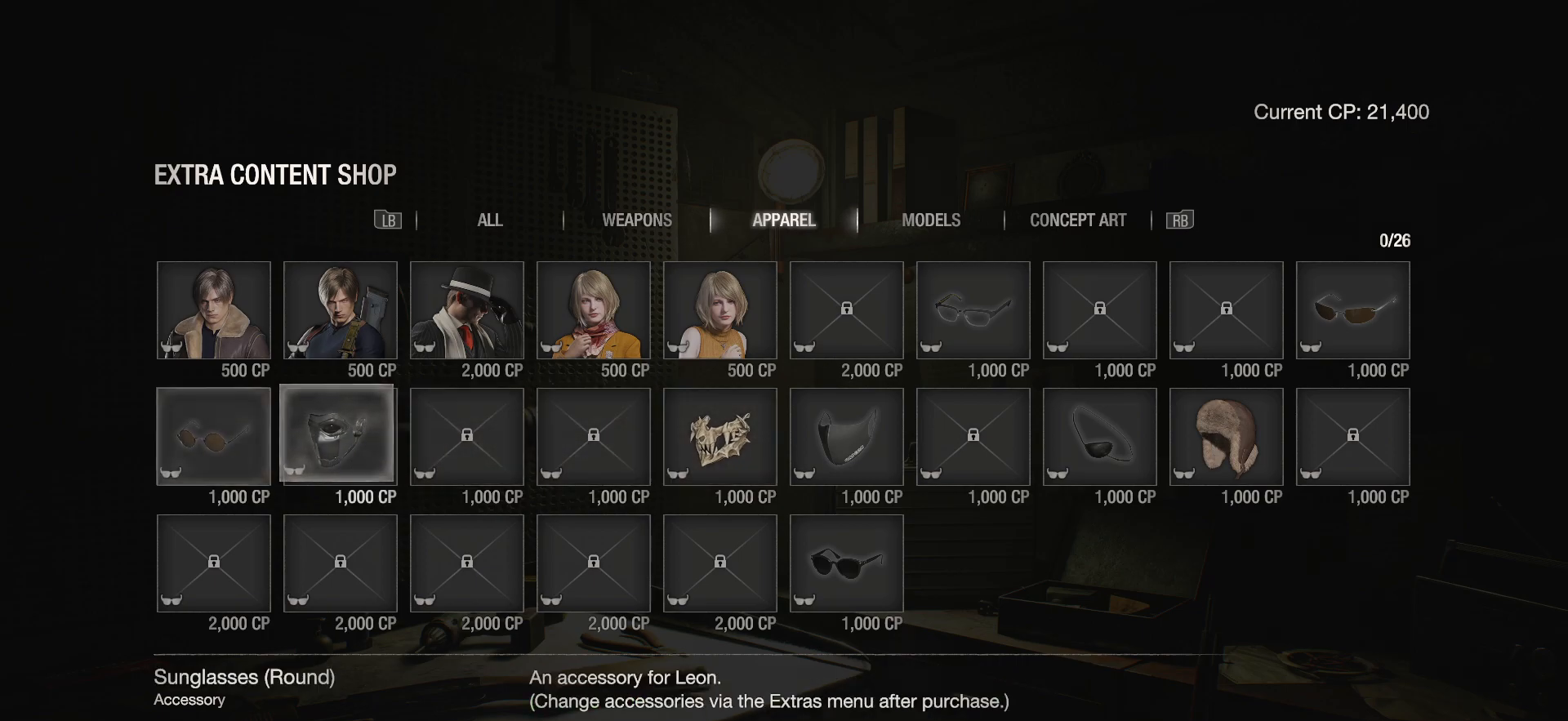
{"buttons": [], "left_stick": "center", "right_stick": "center", "events": [[67, "DPAD_LEFT", "up"]]}
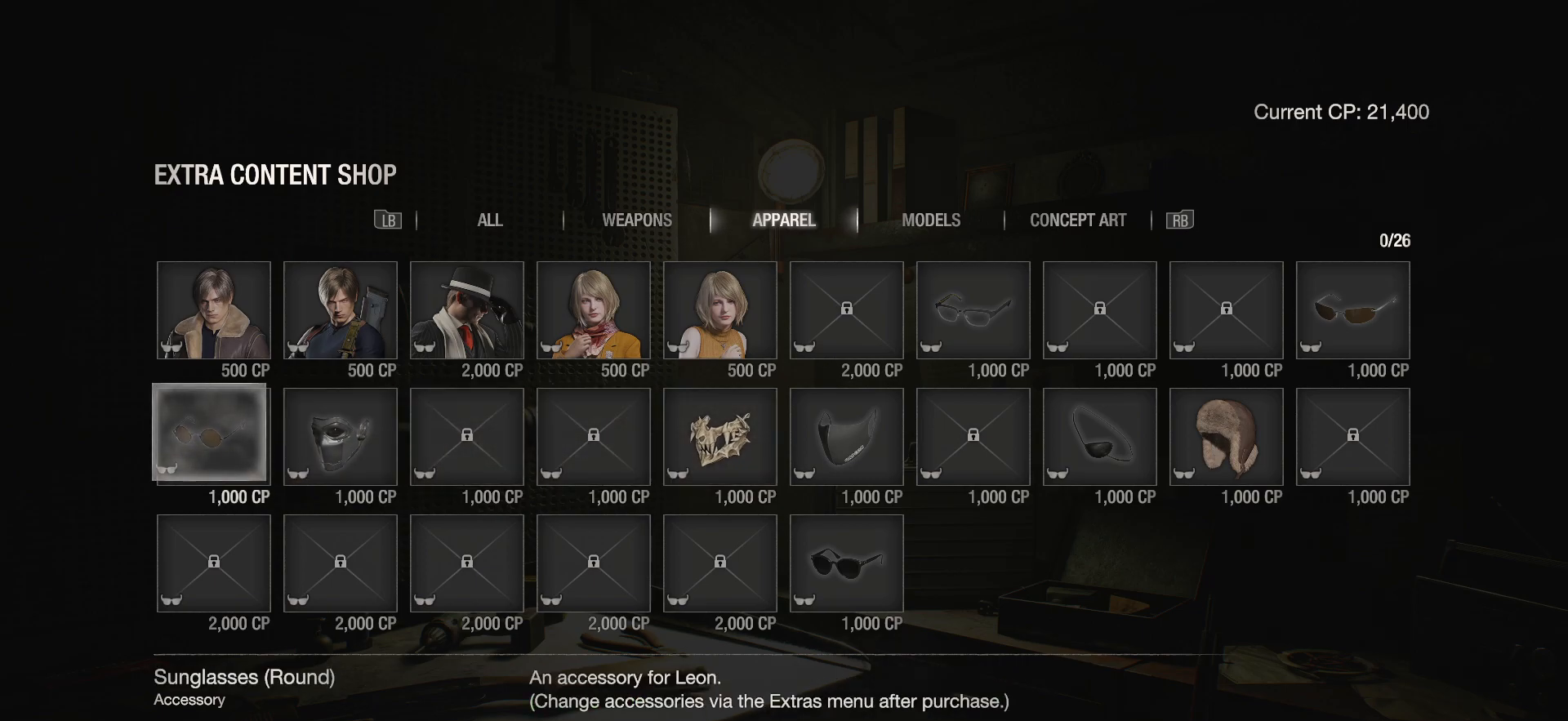
{"buttons": ["DPAD_RIGHT"], "left_stick": "center", "right_stick": "center", "events": [[383, "DPAD_RIGHT", "down"]]}
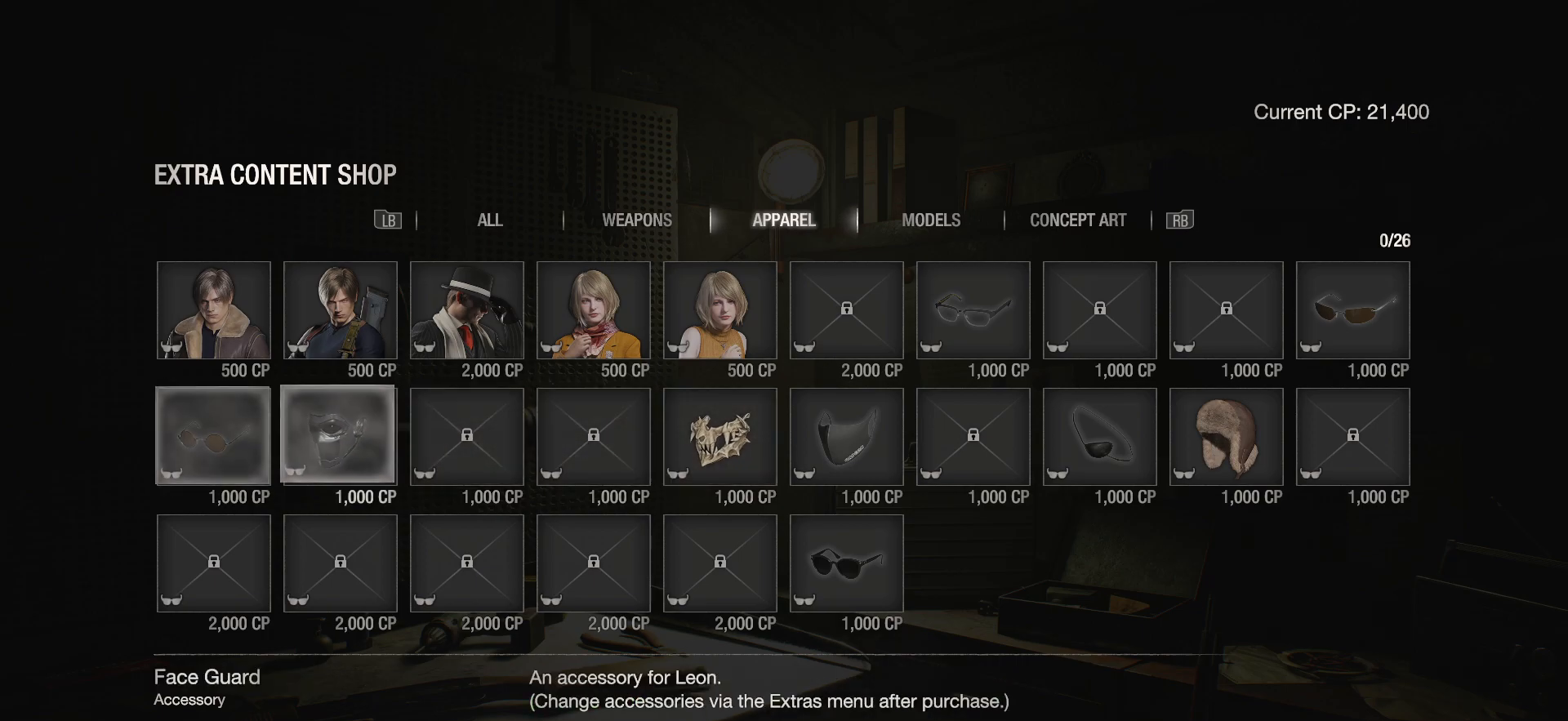
{"buttons": [], "left_stick": "center", "right_stick": "center", "events": [[33, "DPAD_RIGHT", "up"]]}
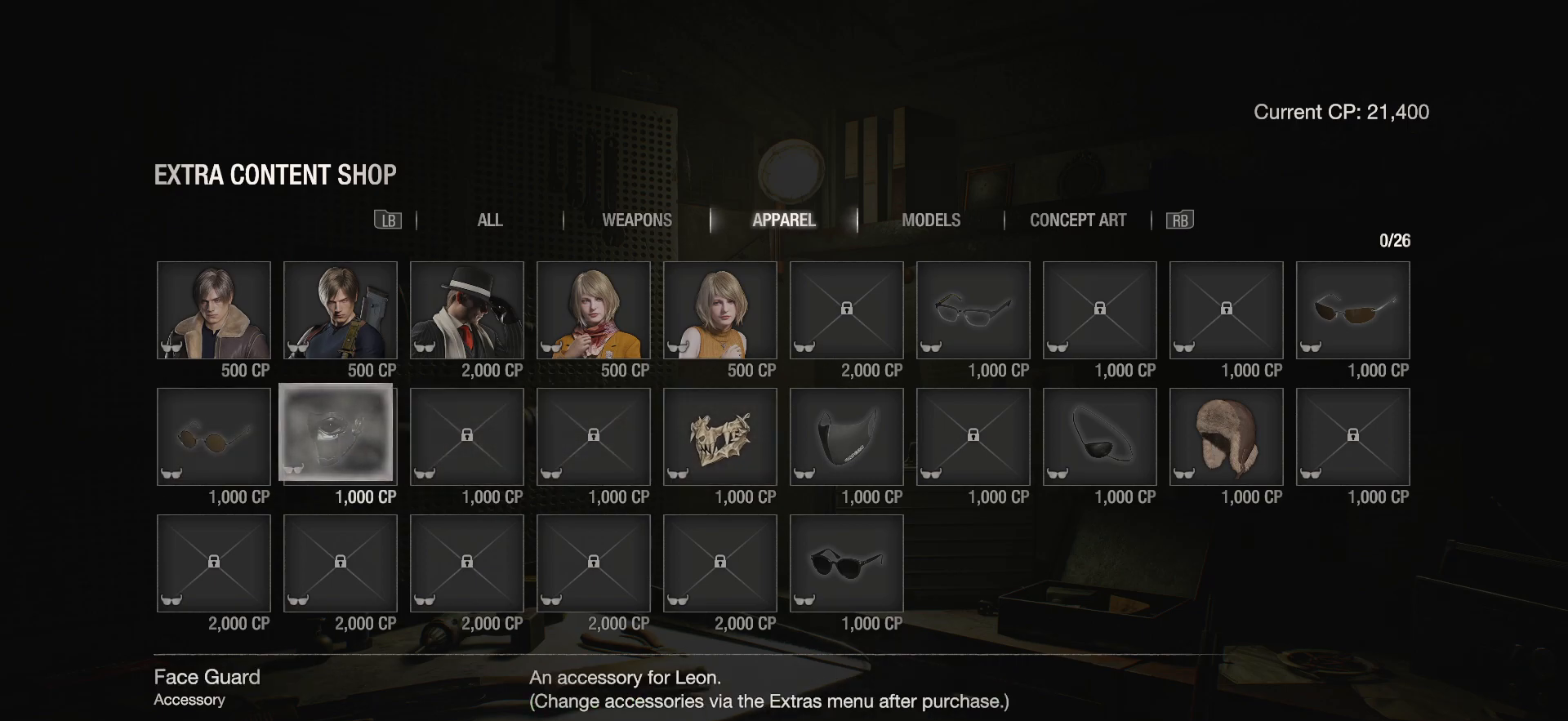
{"buttons": [], "left_stick": "center", "right_stick": "center", "events": []}
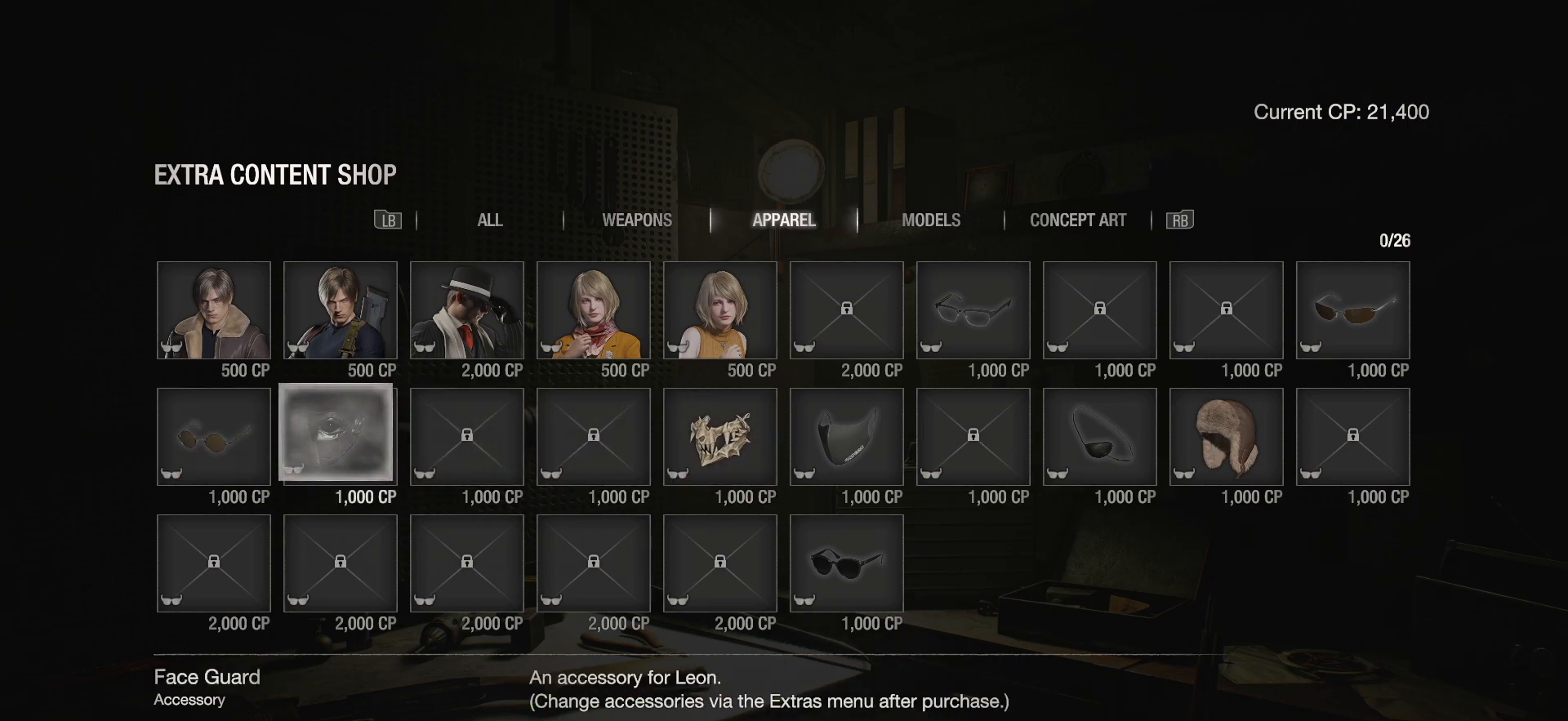
{"buttons": [], "left_stick": "center", "right_stick": "center", "events": [[83, "CROSS", "down"], [183, "CROSS", "up"]]}
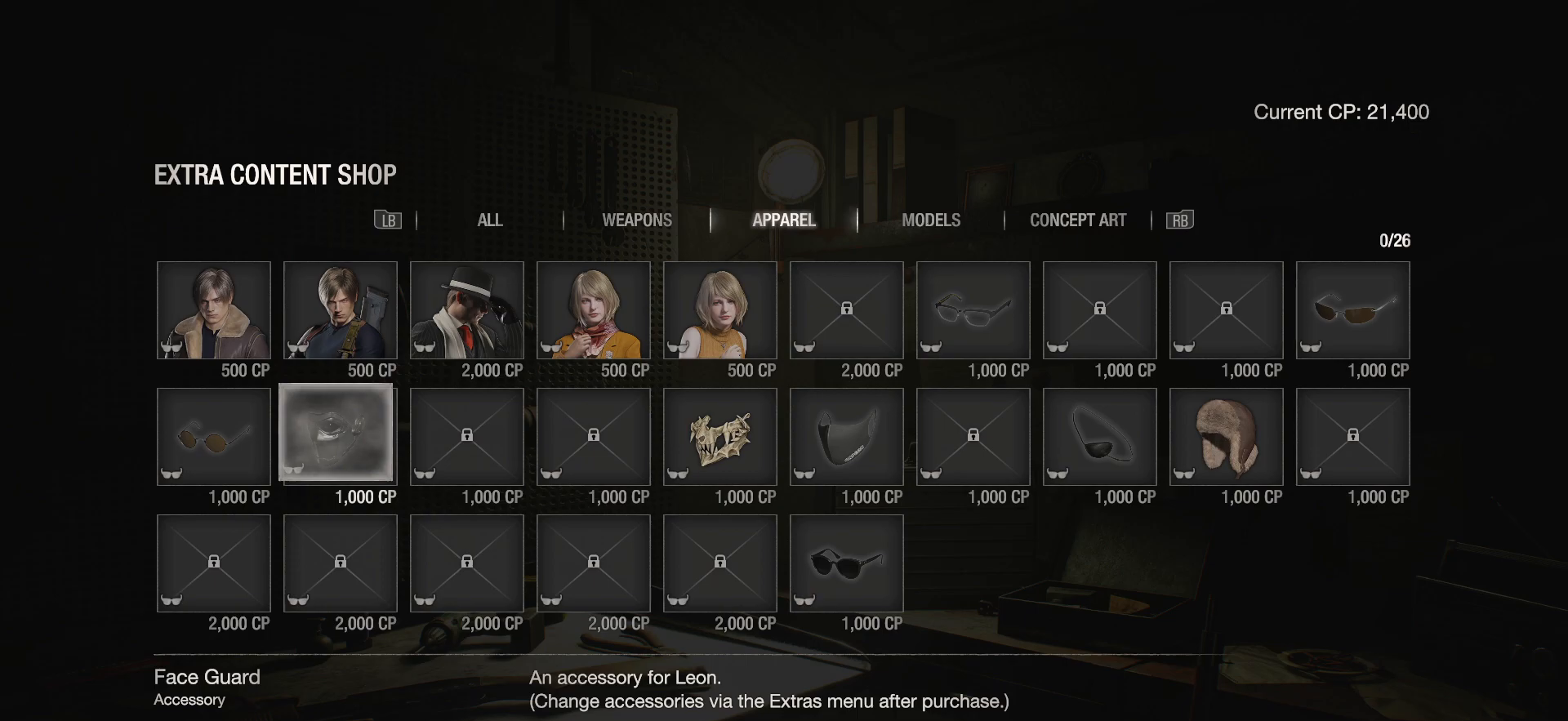
{"buttons": [], "left_stick": "center", "right_stick": "center", "events": [[117, "DPAD_LEFT", "down"], [250, "DPAD_LEFT", "up"]]}
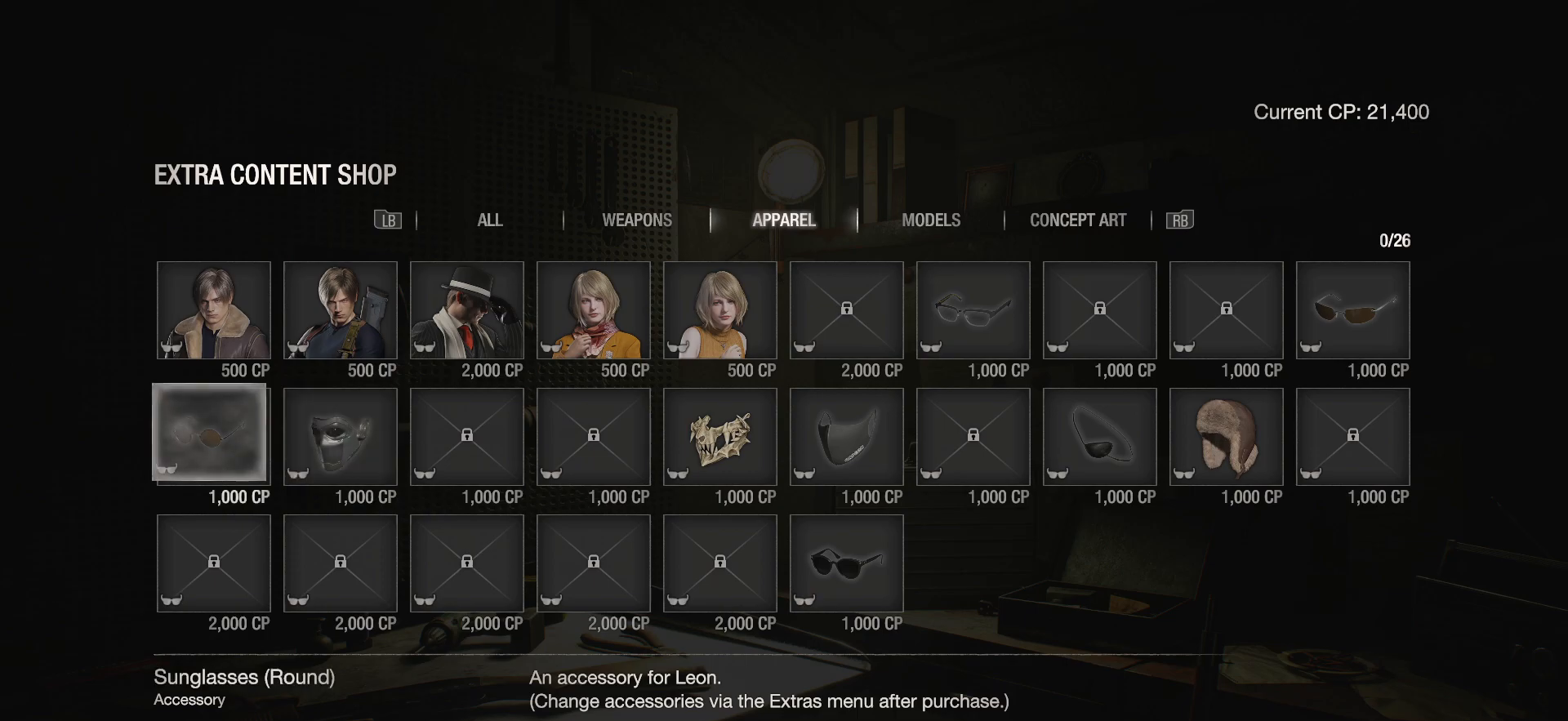
{"buttons": [], "left_stick": "center", "right_stick": "center", "events": [[250, "DPAD_DOWN", "down"], [417, "DPAD_DOWN", "up"]]}
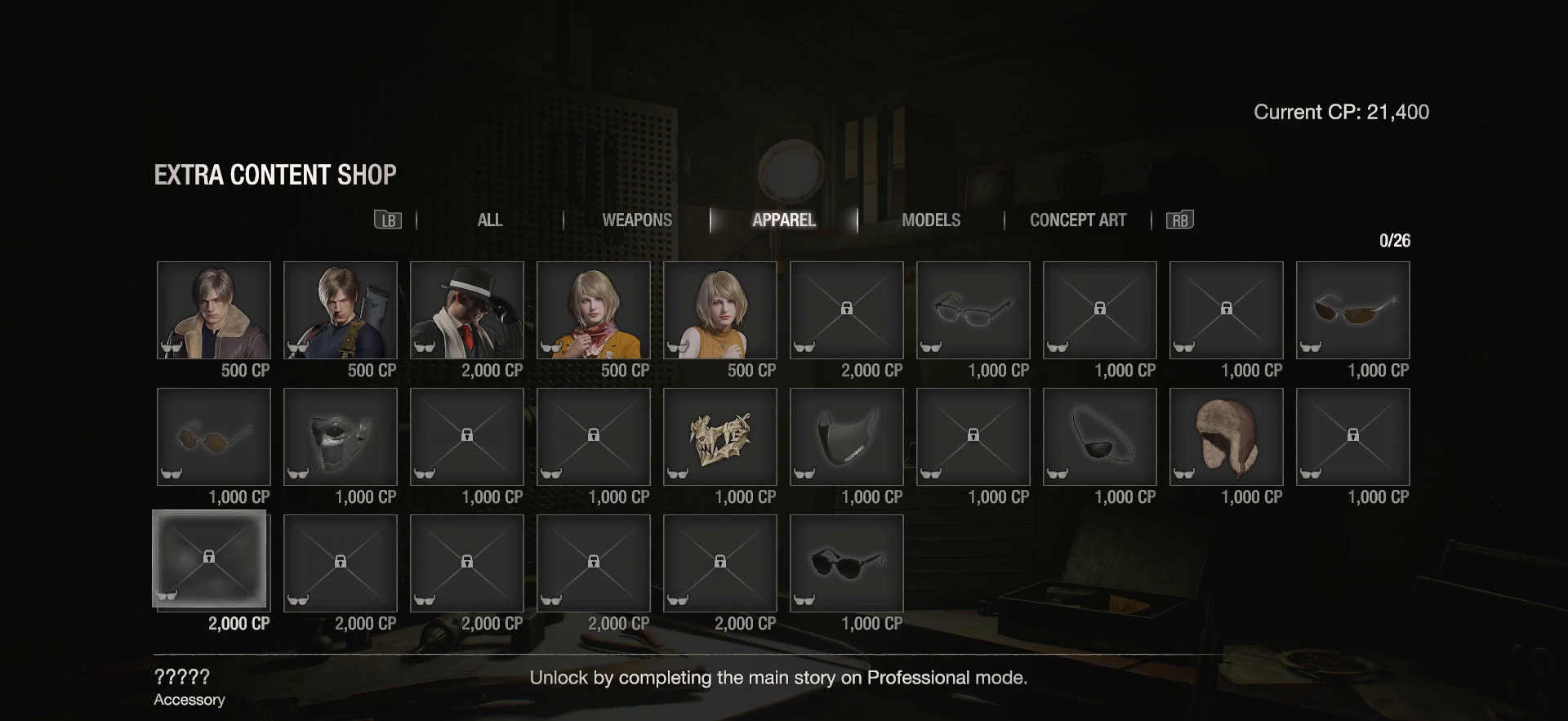
{"buttons": [], "left_stick": "center", "right_stick": "center", "events": [[100, "CIRCLE", "down"], [250, "CIRCLE", "up"]]}
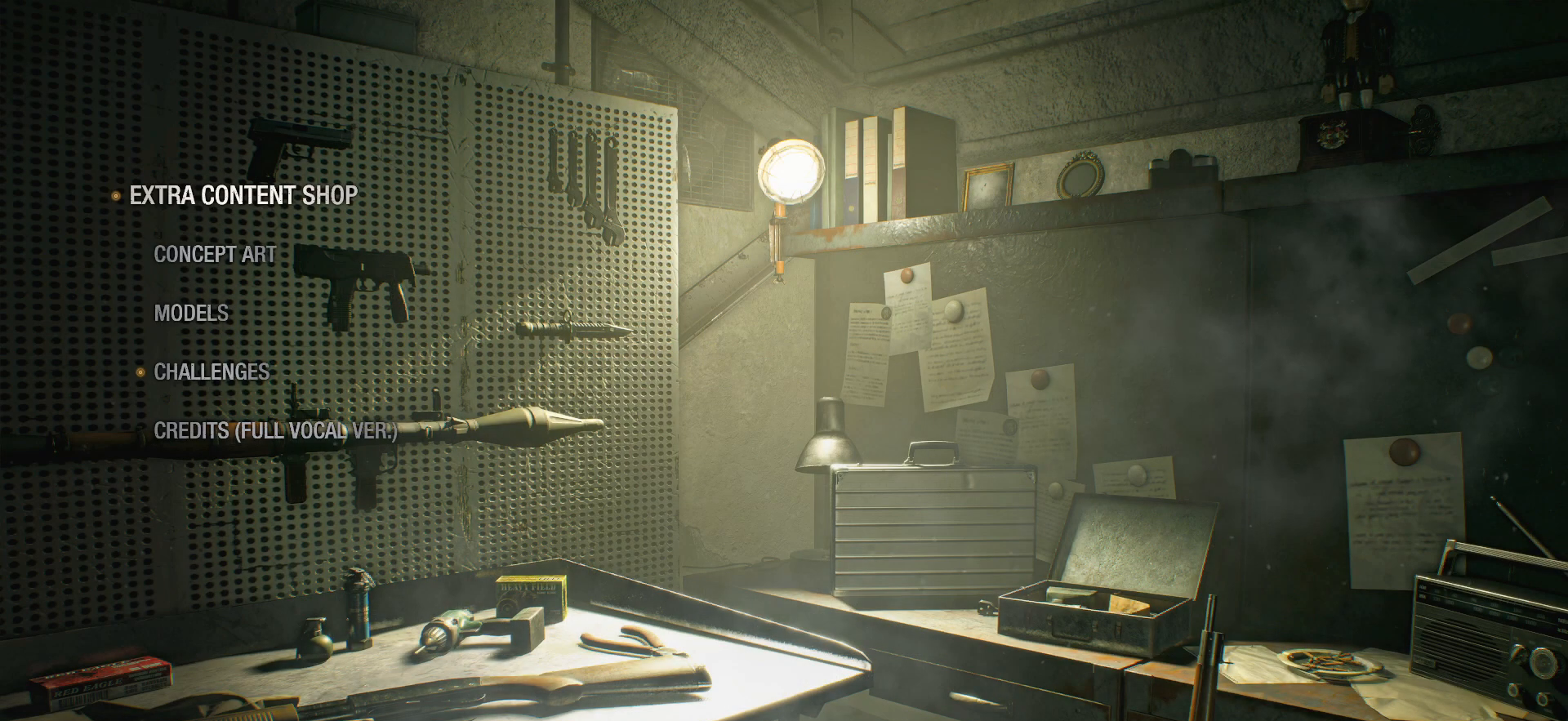
{"buttons": [], "left_stick": "center", "right_stick": "center", "events": []}
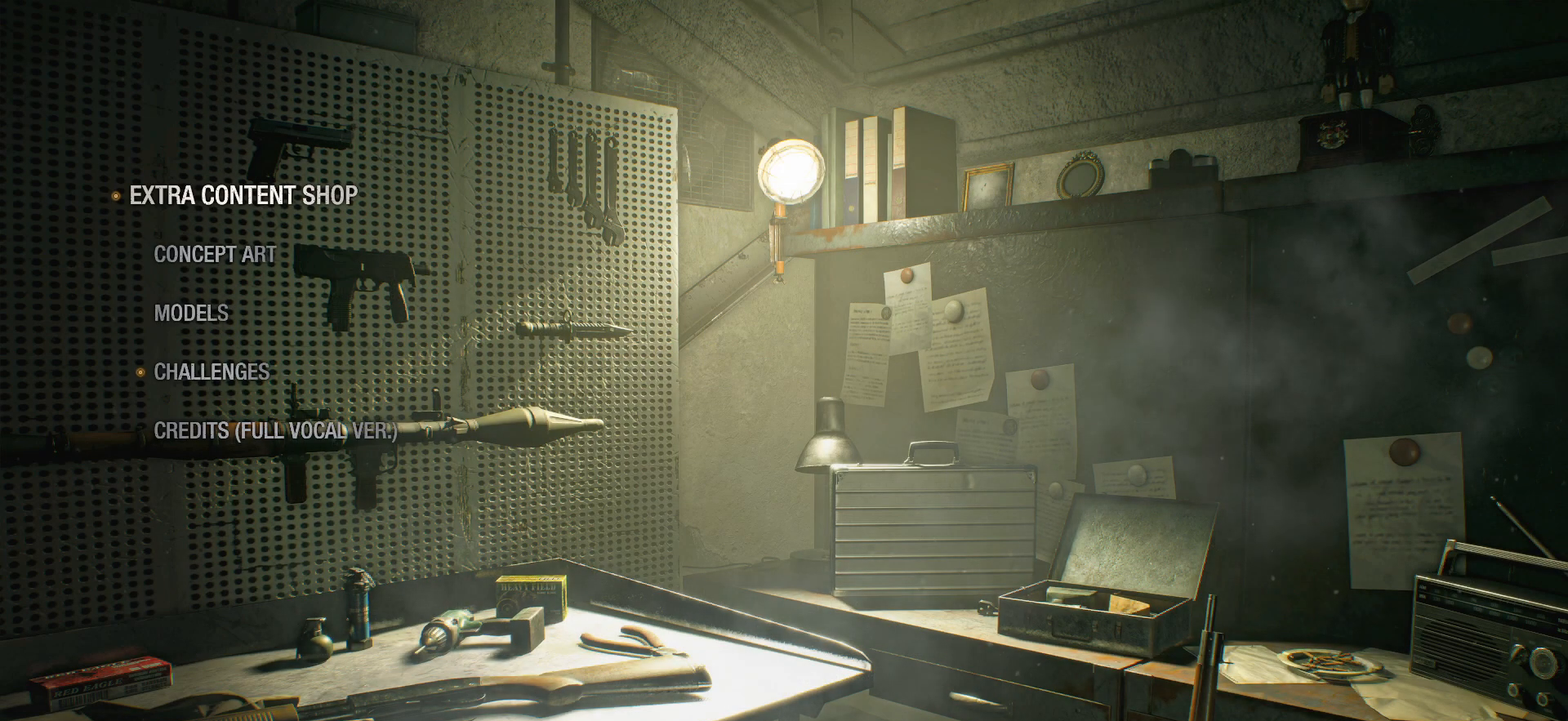
{"buttons": [], "left_stick": "center", "right_stick": "center", "events": []}
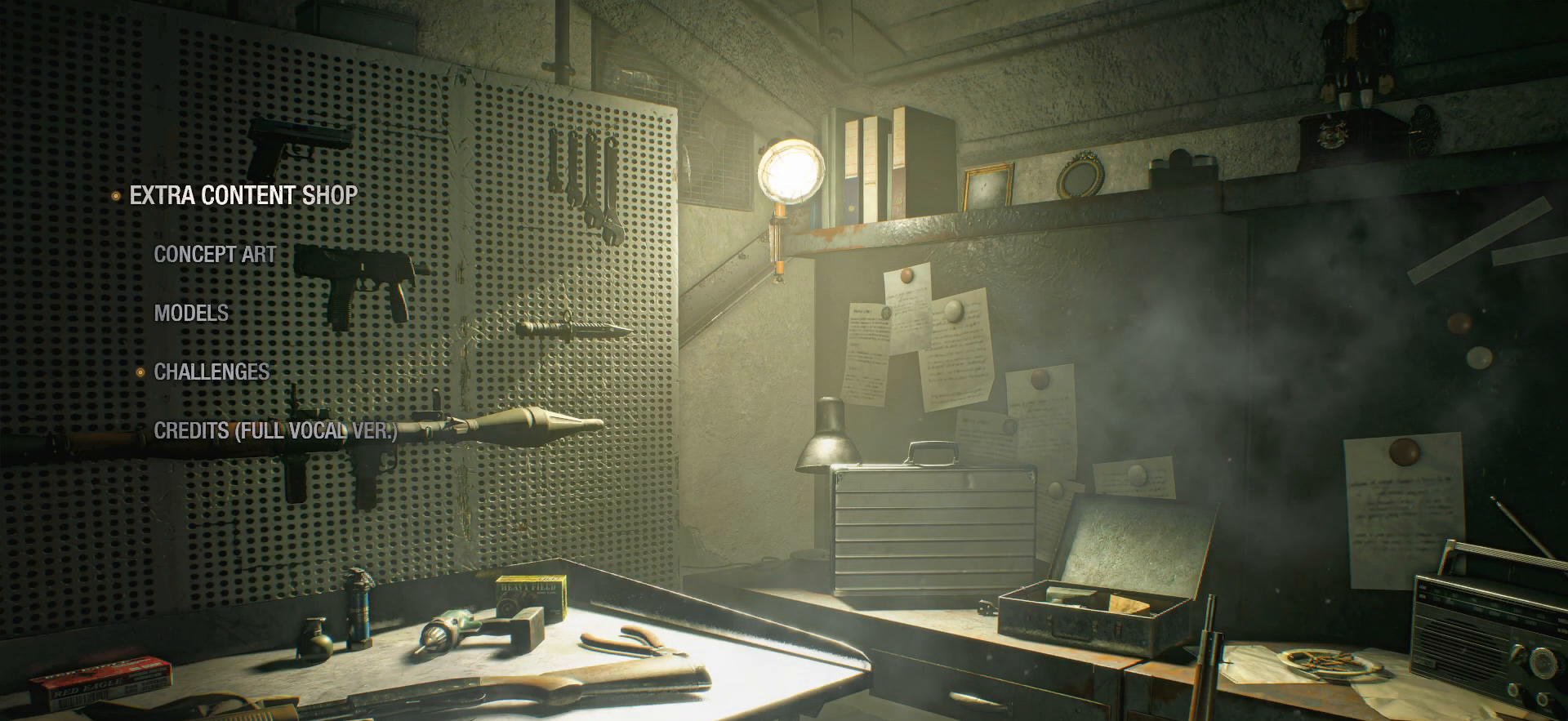
{"buttons": [], "left_stick": "center", "right_stick": "center", "events": [[350, "DPAD_DOWN", "down"], [483, "DPAD_DOWN", "up"]]}
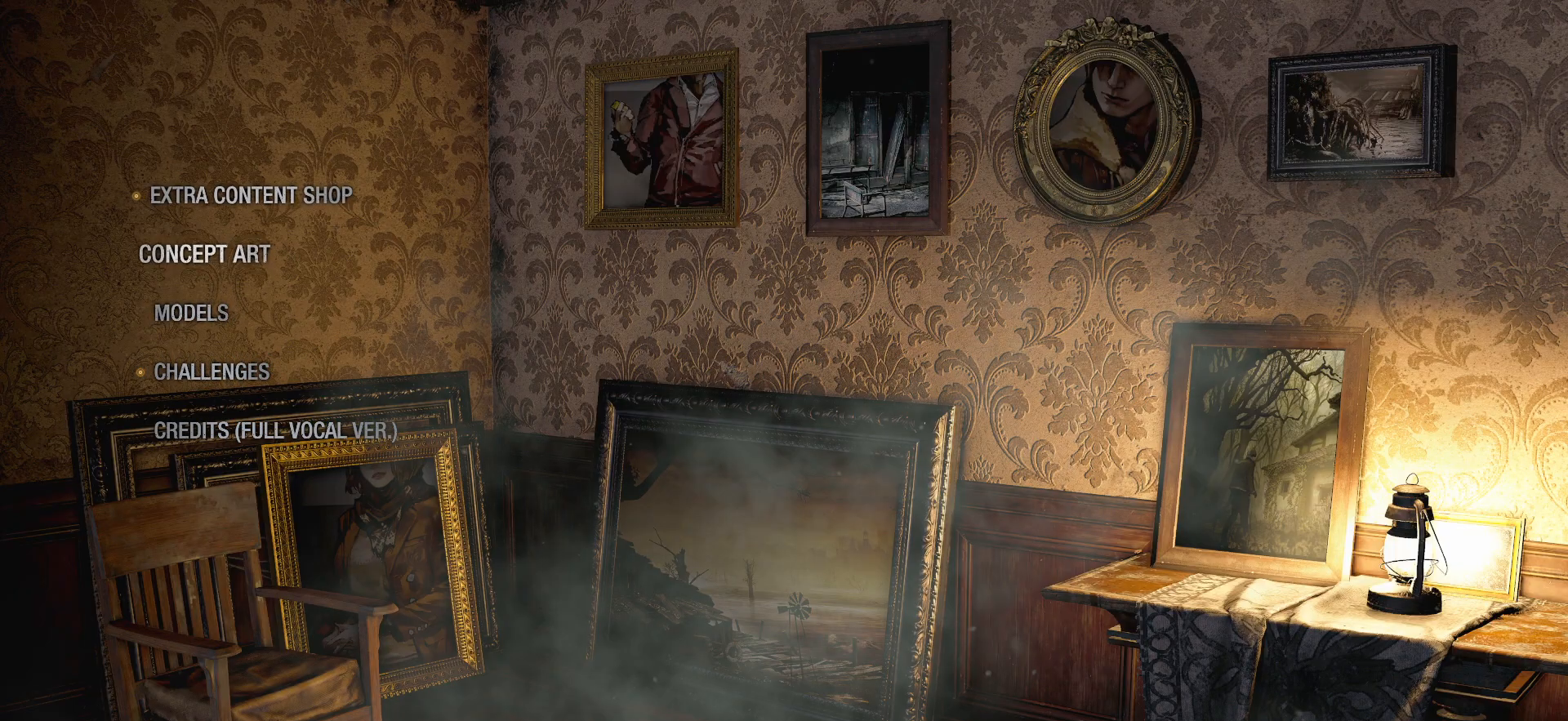
{"buttons": [], "left_stick": "center", "right_stick": "center", "events": [[83, "DPAD_DOWN", "down"], [217, "DPAD_DOWN", "up"]]}
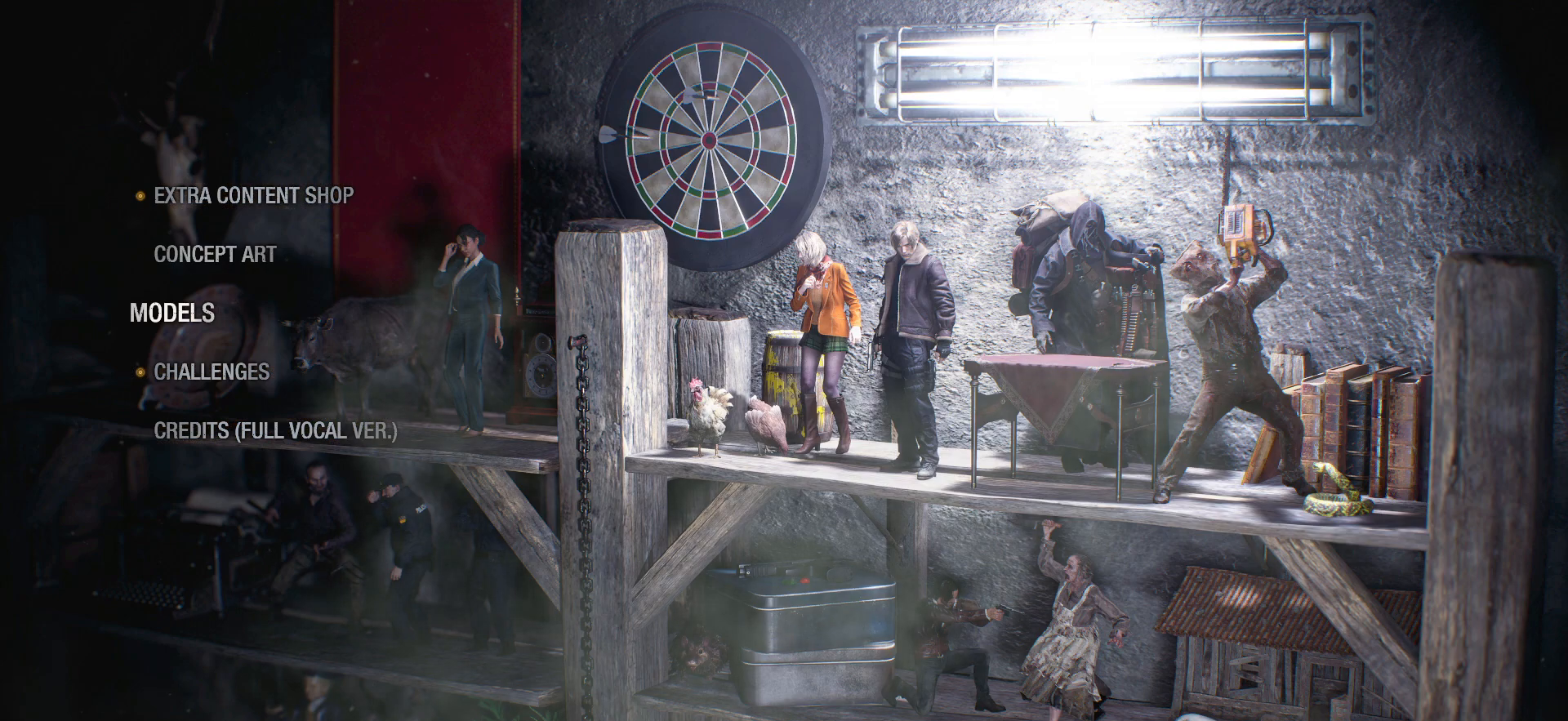
{"buttons": ["DPAD_UP"], "left_stick": "center", "right_stick": "center", "events": [[433, "DPAD_UP", "down"]]}
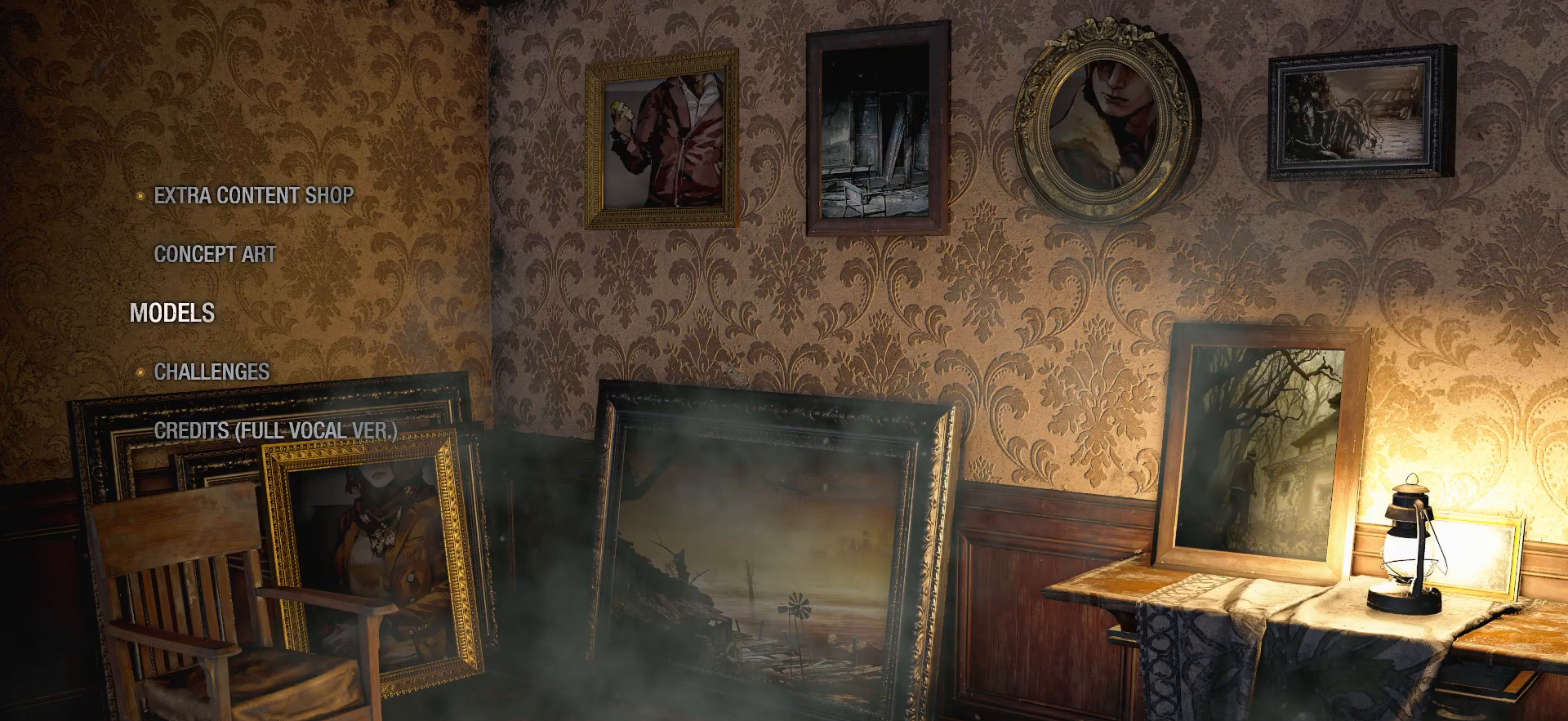
{"buttons": [], "left_stick": "center", "right_stick": "center", "events": [[50, "DPAD_UP", "up"]]}
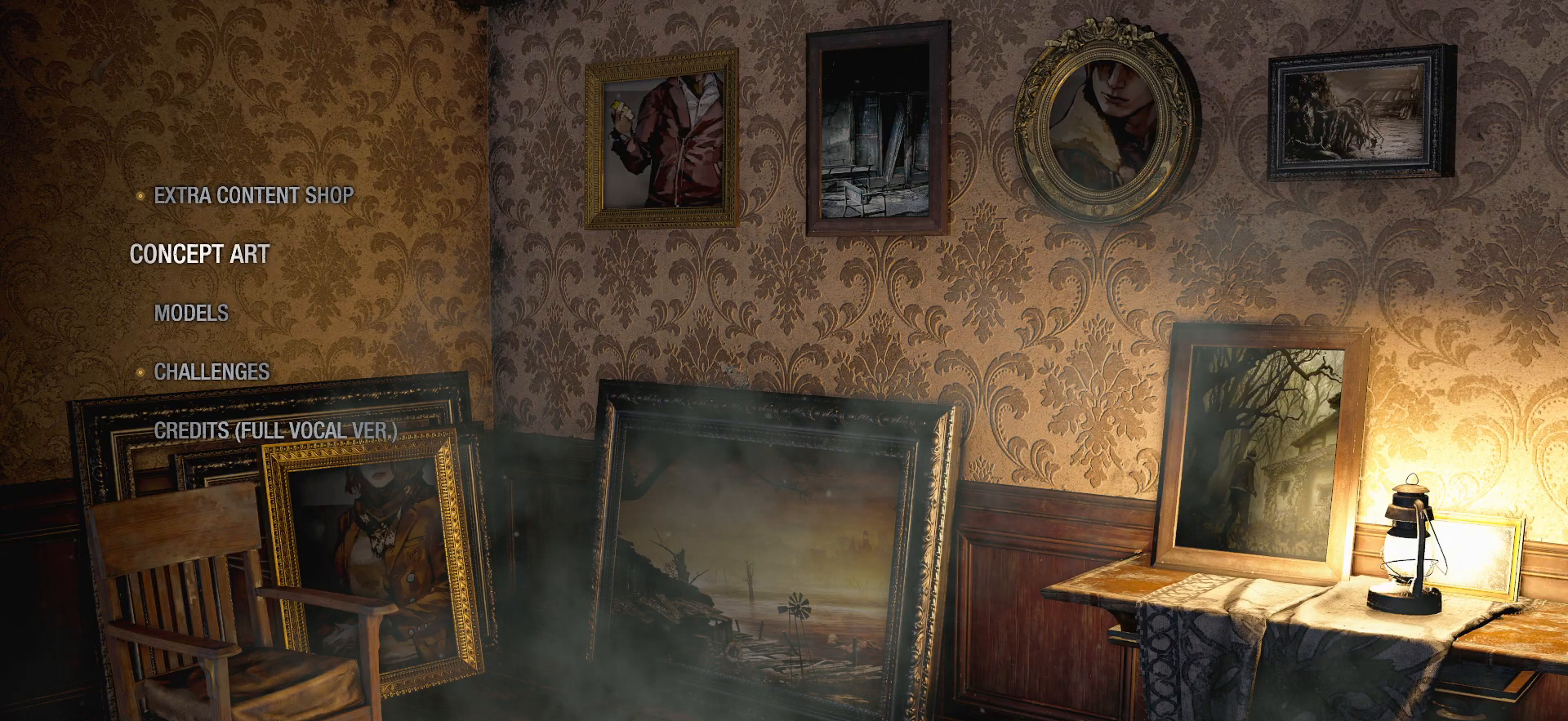
{"buttons": [], "left_stick": "center", "right_stick": "center", "events": [[67, "CIRCLE", "down"], [267, "CIRCLE", "up"]]}
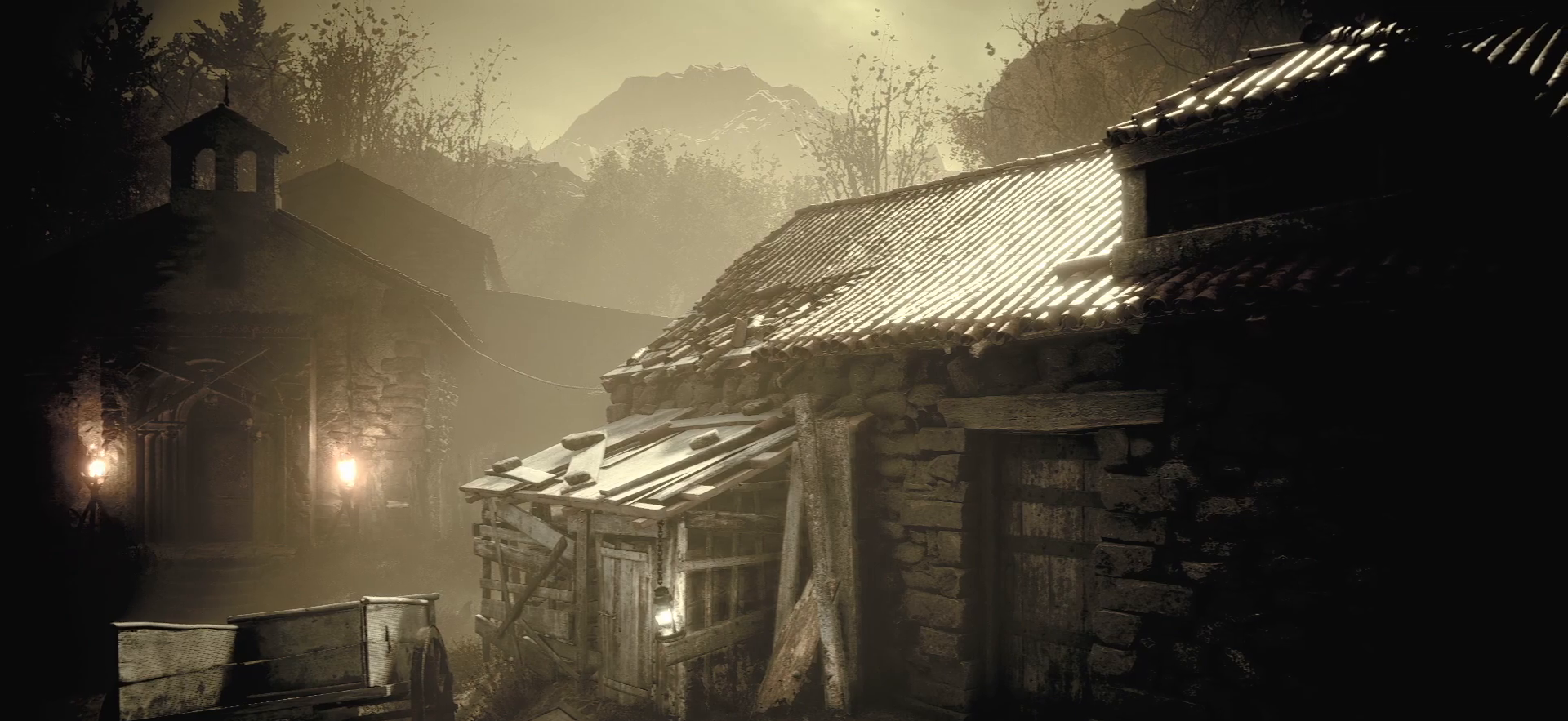
{"buttons": [], "left_stick": "center", "right_stick": "center", "events": []}
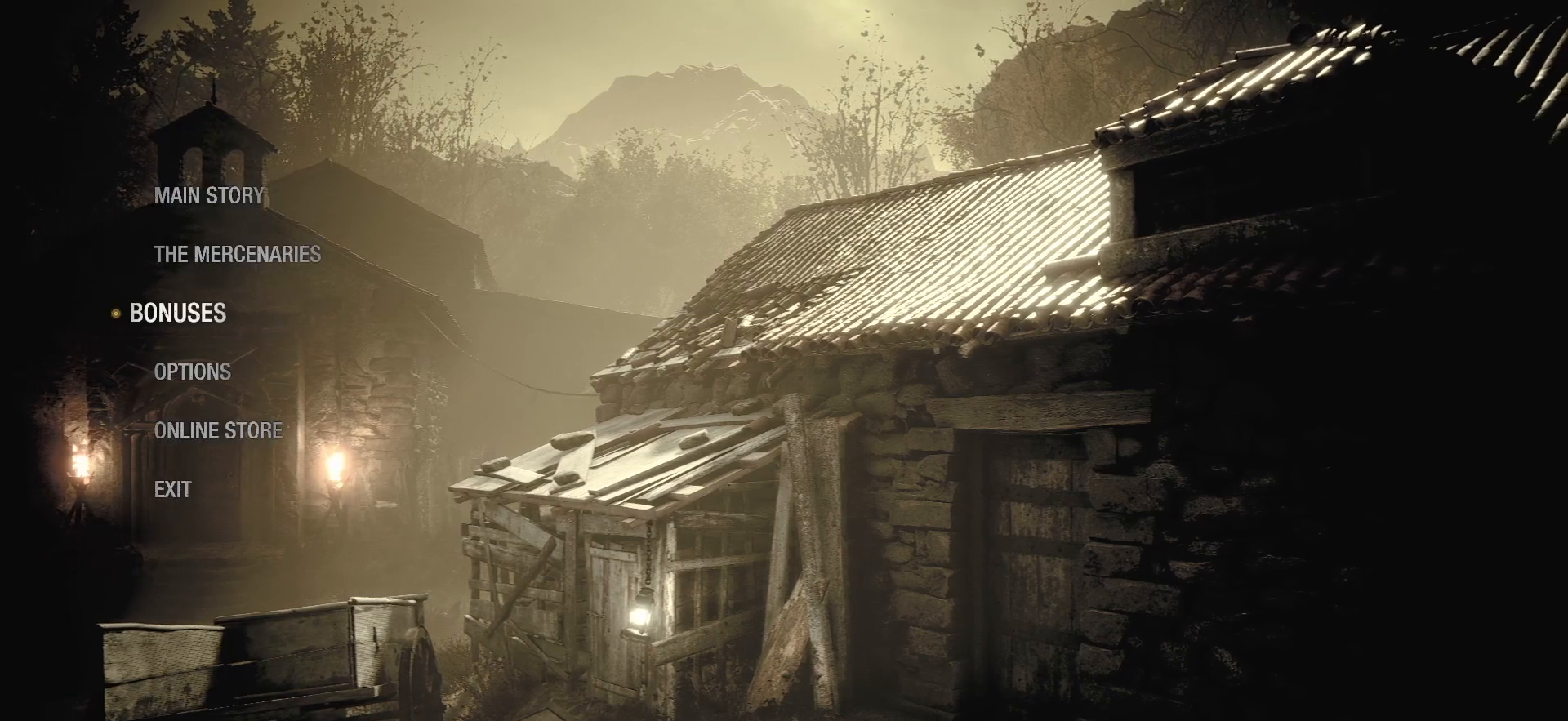
{"buttons": [], "left_stick": "center", "right_stick": "center", "events": []}
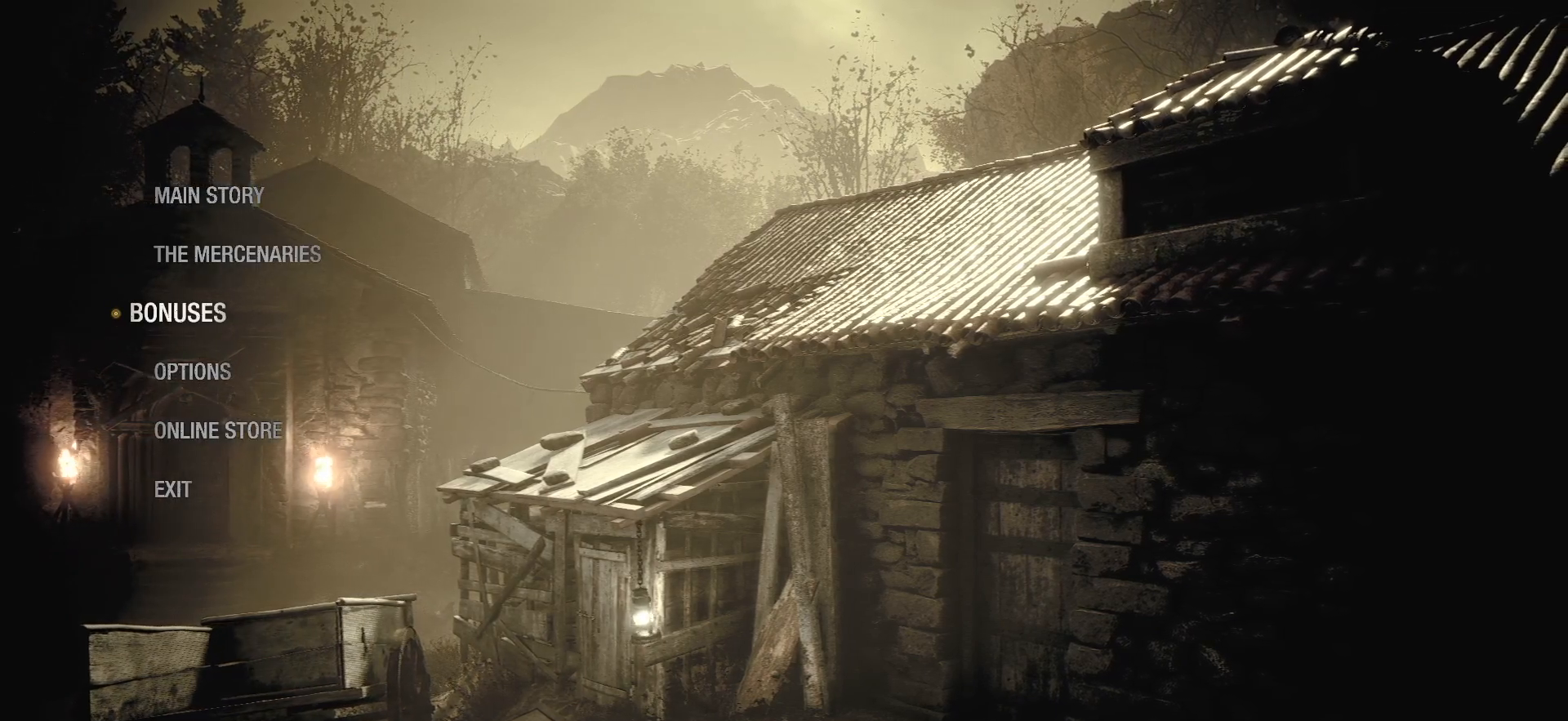
{"buttons": [], "left_stick": "center", "right_stick": "center", "events": []}